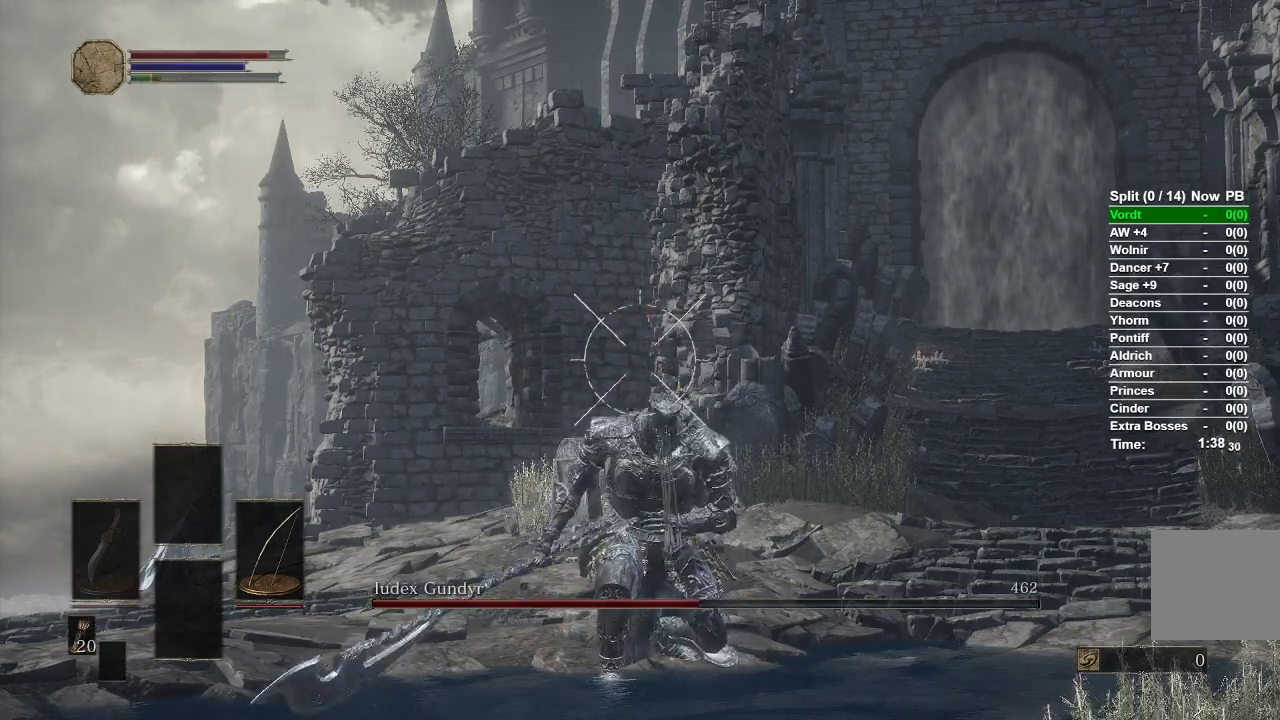
Gameplay with a controller (Xbox layout); each line is a JSON object with the inputs held at the frame after it. "events" lists button and stick changes between this image and that frame as [ms after this image, input, new state], when the widget could be followed in between.
{"buttons": ["L1"], "left_stick": "center", "right_stick": "center", "events": [[483, "R1", "up"]]}
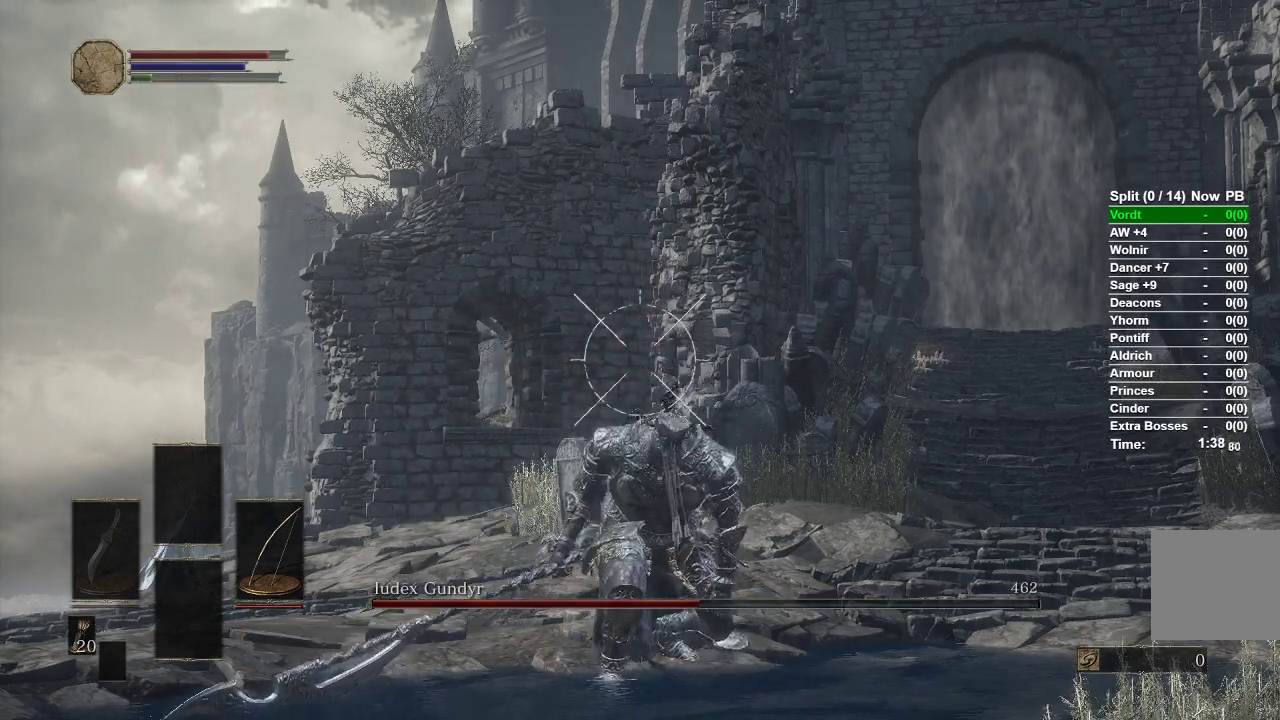
{"buttons": ["L1"], "left_stick": "center", "right_stick": "center", "events": []}
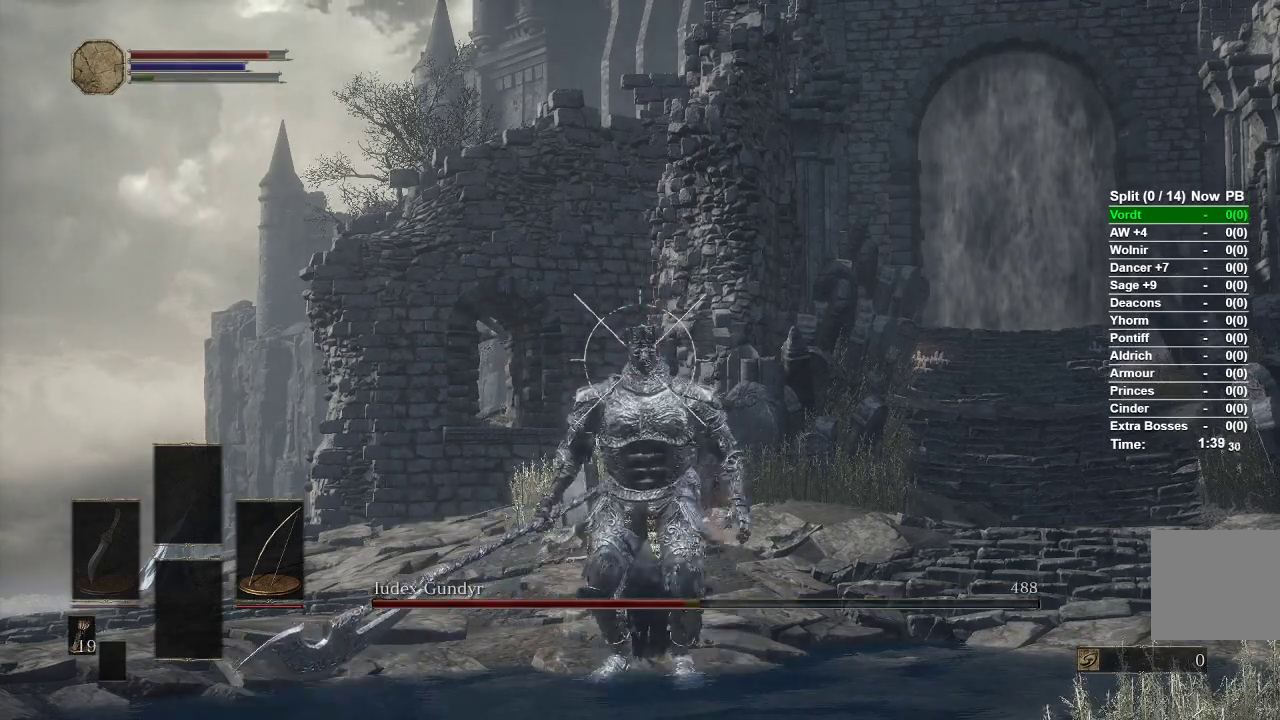
{"buttons": [], "left_stick": "up", "right_stick": "center", "events": [[283, "L1", "up"], [317, "right_stick", "down"], [450, "right_stick", "center"], [483, "left_stick", "up"]]}
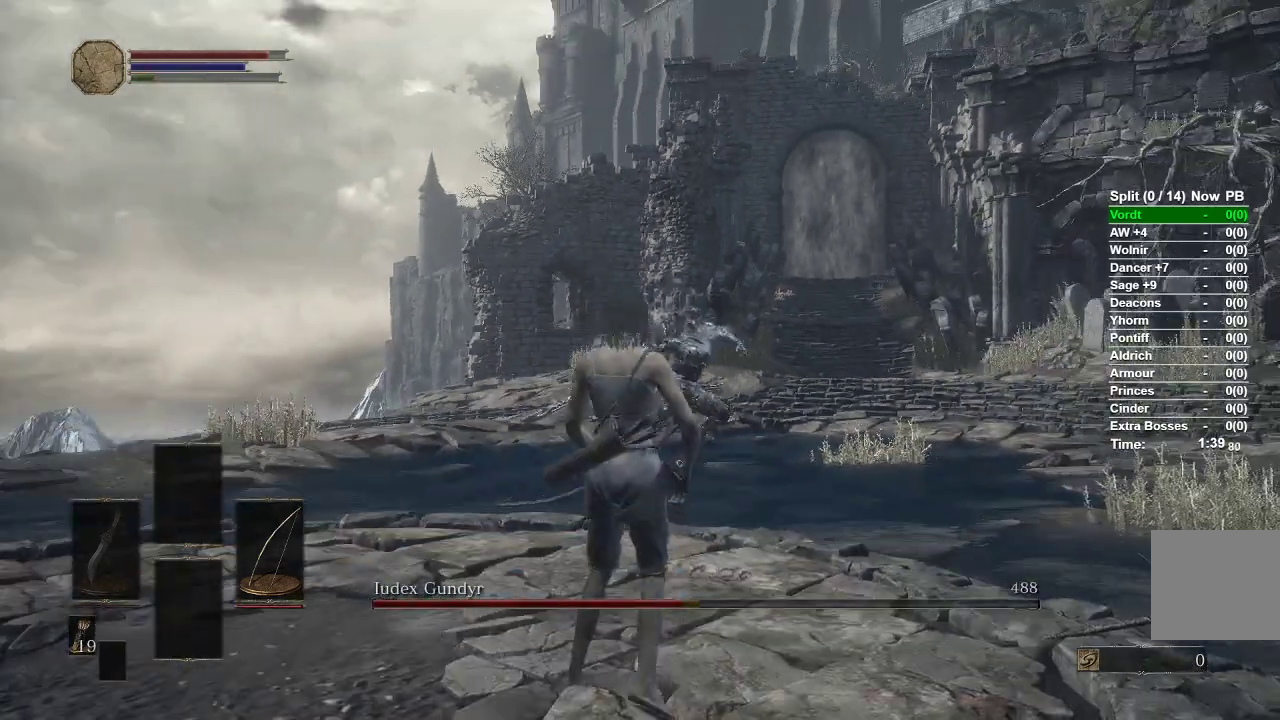
{"buttons": ["B"], "left_stick": "up", "right_stick": "center", "events": [[200, "B", "down"]]}
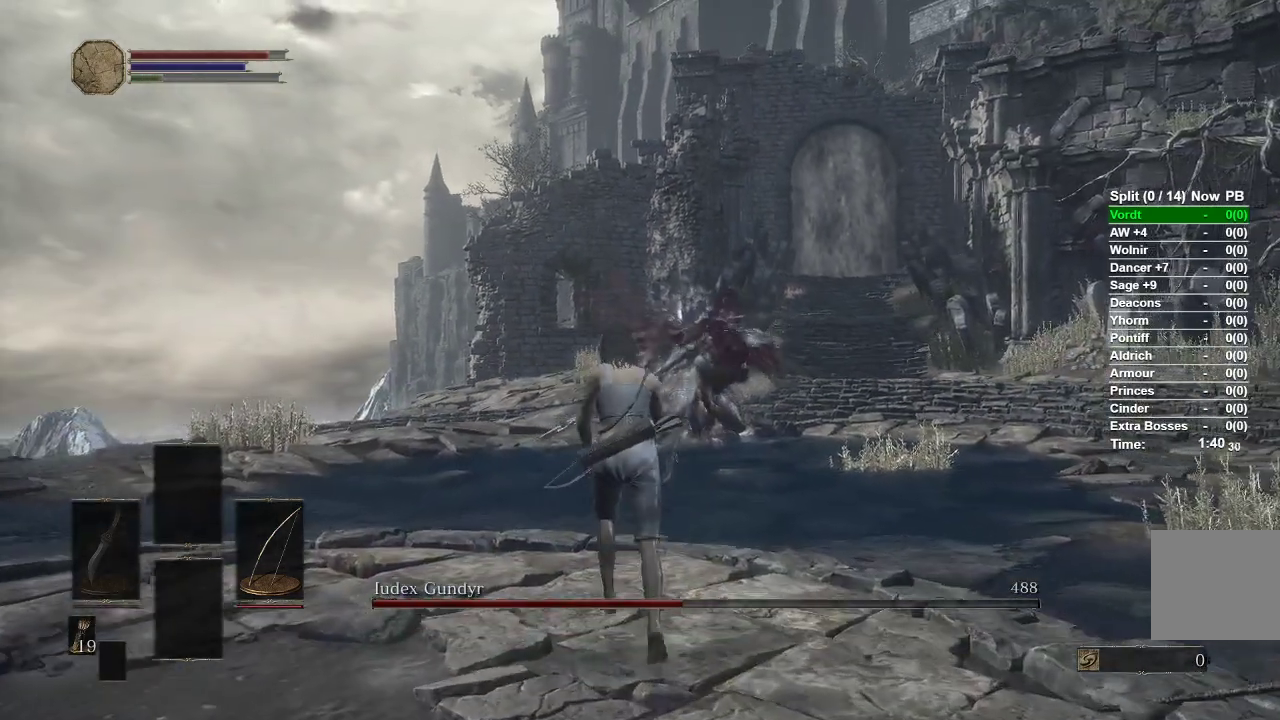
{"buttons": ["B"], "left_stick": "up", "right_stick": "center", "events": []}
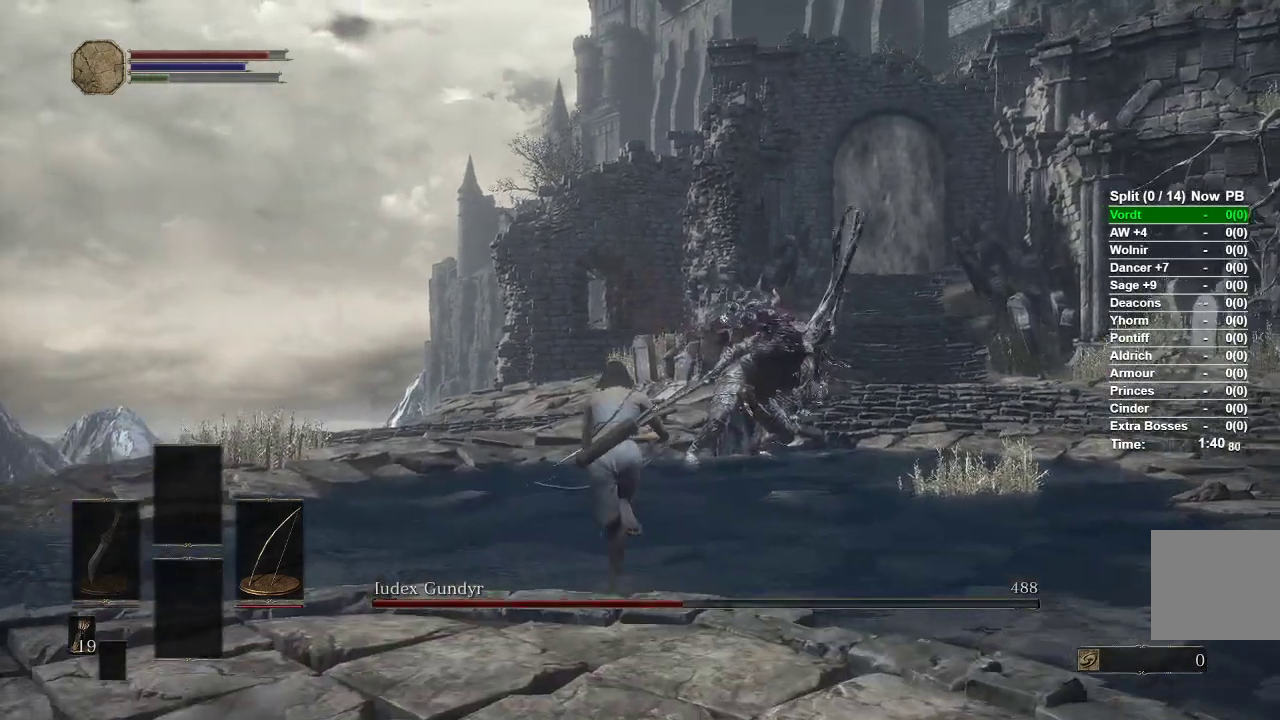
{"buttons": ["B"], "left_stick": "up", "right_stick": "right", "events": [[267, "right_stick", "right"]]}
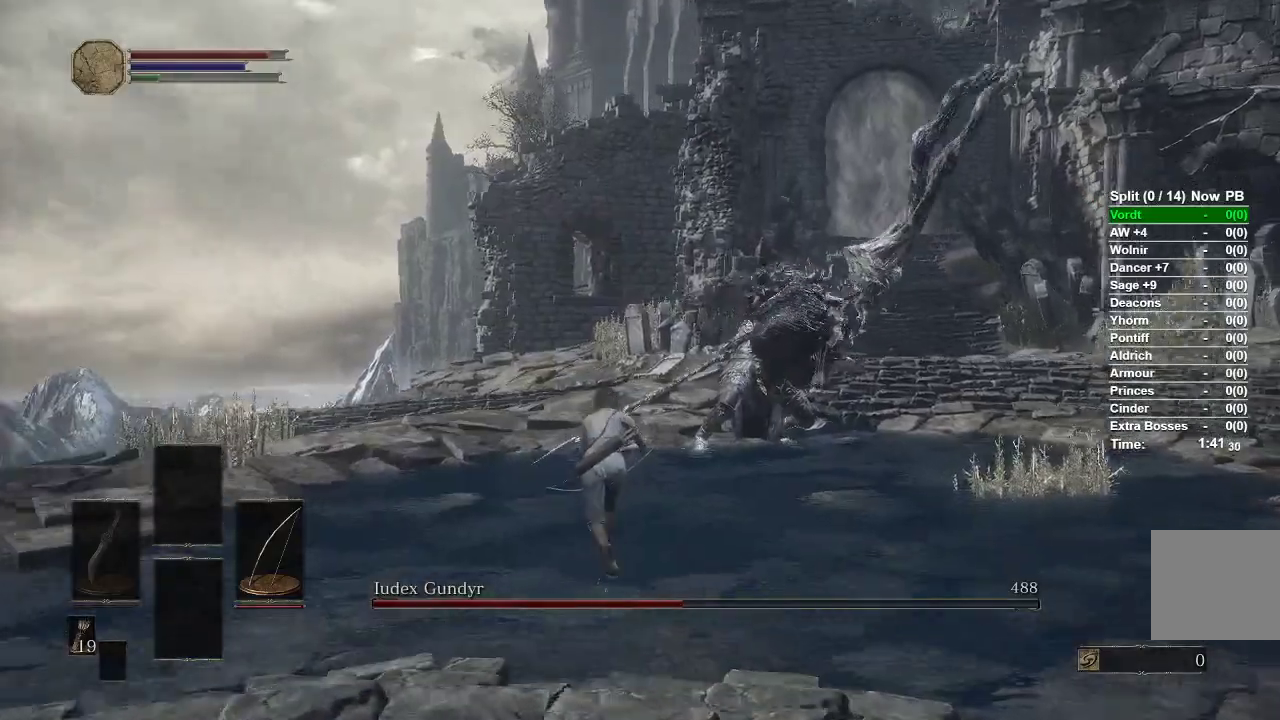
{"buttons": ["B"], "left_stick": "up", "right_stick": "right", "events": []}
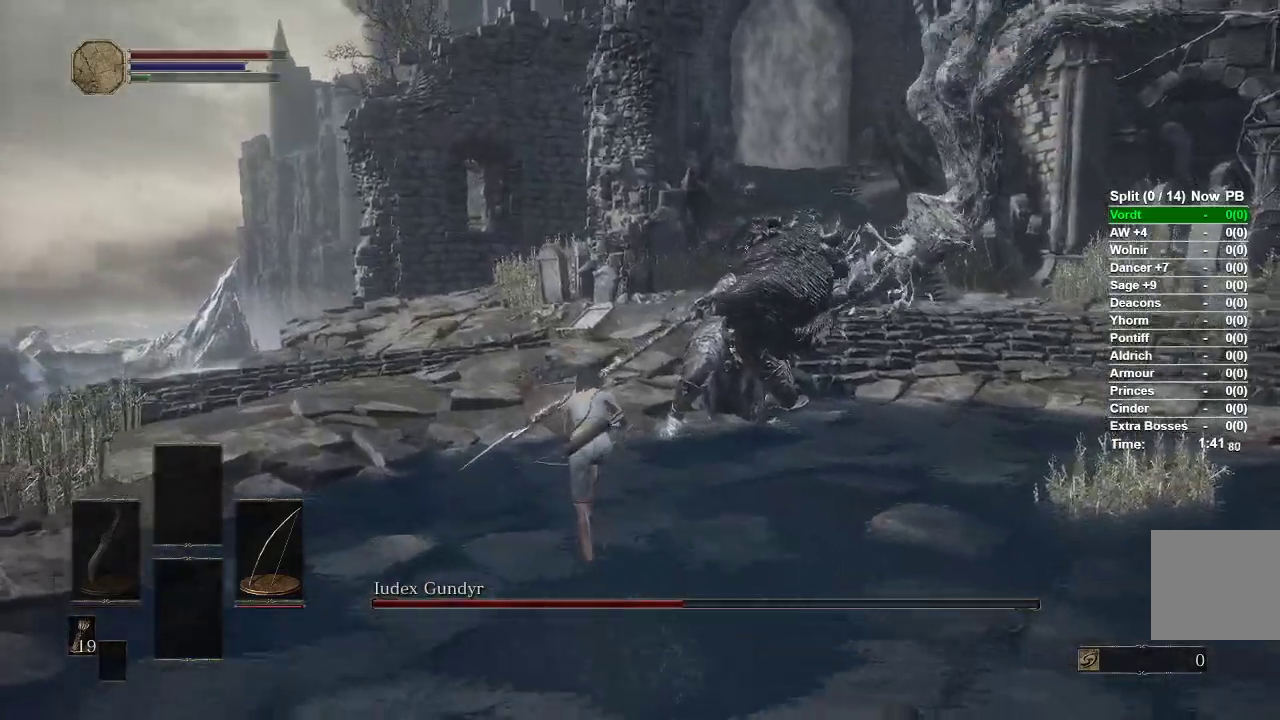
{"buttons": ["B"], "left_stick": "up", "right_stick": "right", "events": []}
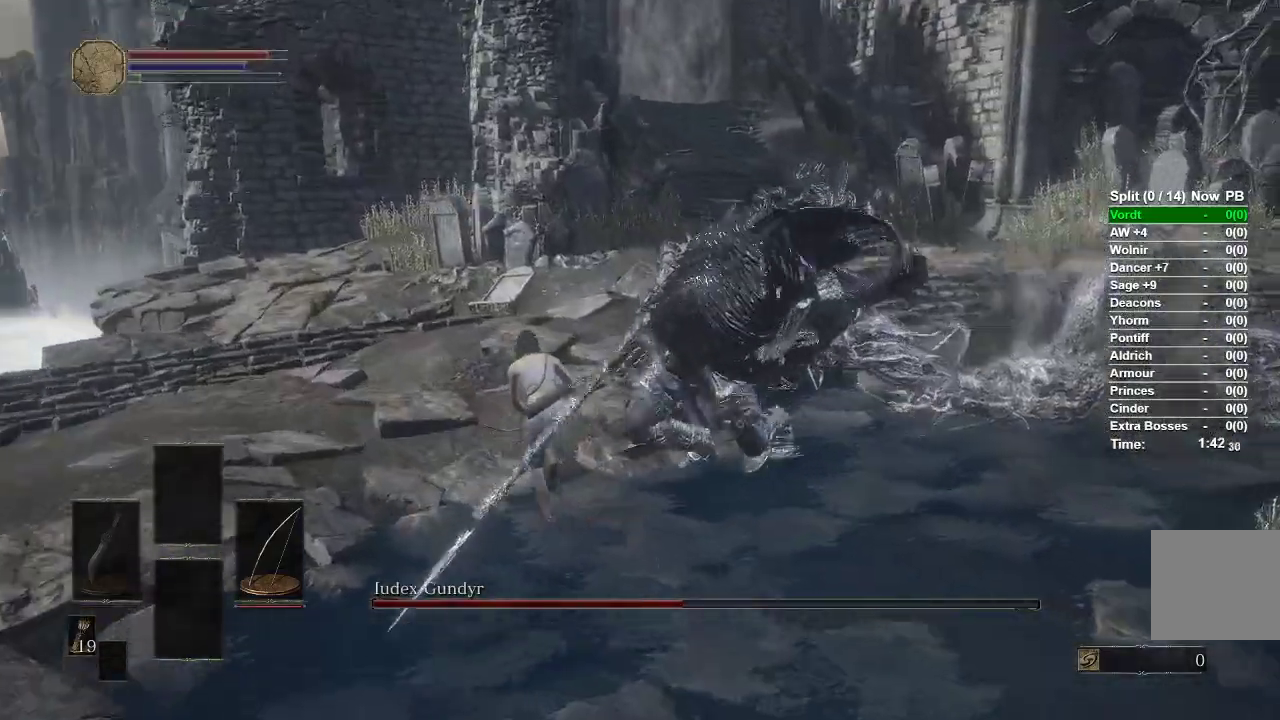
{"buttons": [], "left_stick": "up", "right_stick": "right", "events": [[133, "B", "up"]]}
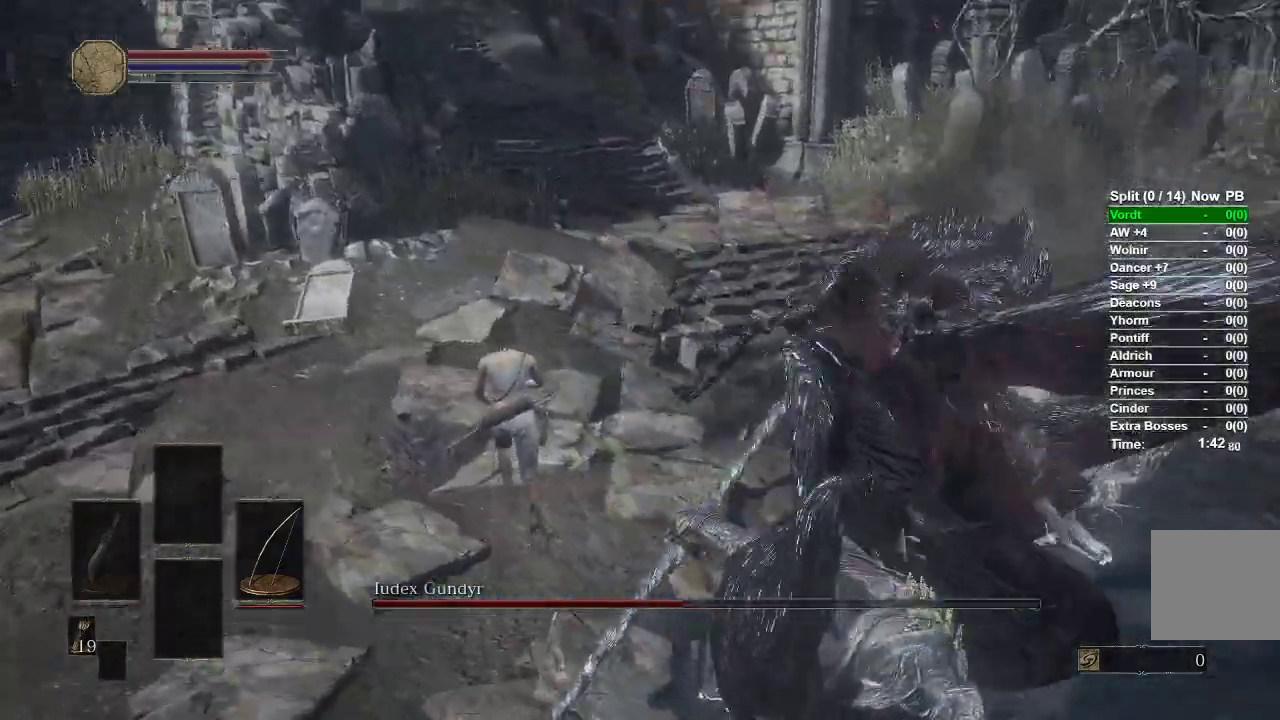
{"buttons": [], "left_stick": "up", "right_stick": "right", "events": []}
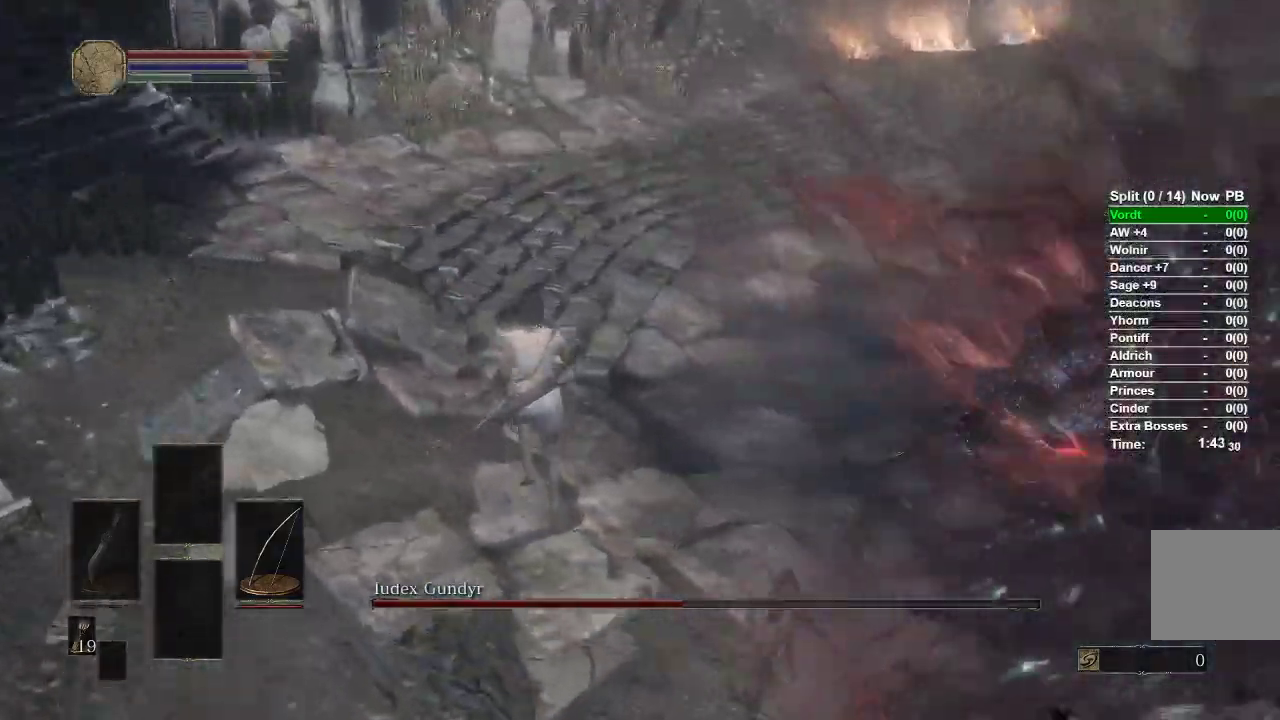
{"buttons": [], "left_stick": "up-right", "right_stick": "right", "events": [[167, "left_stick", "up-right"]]}
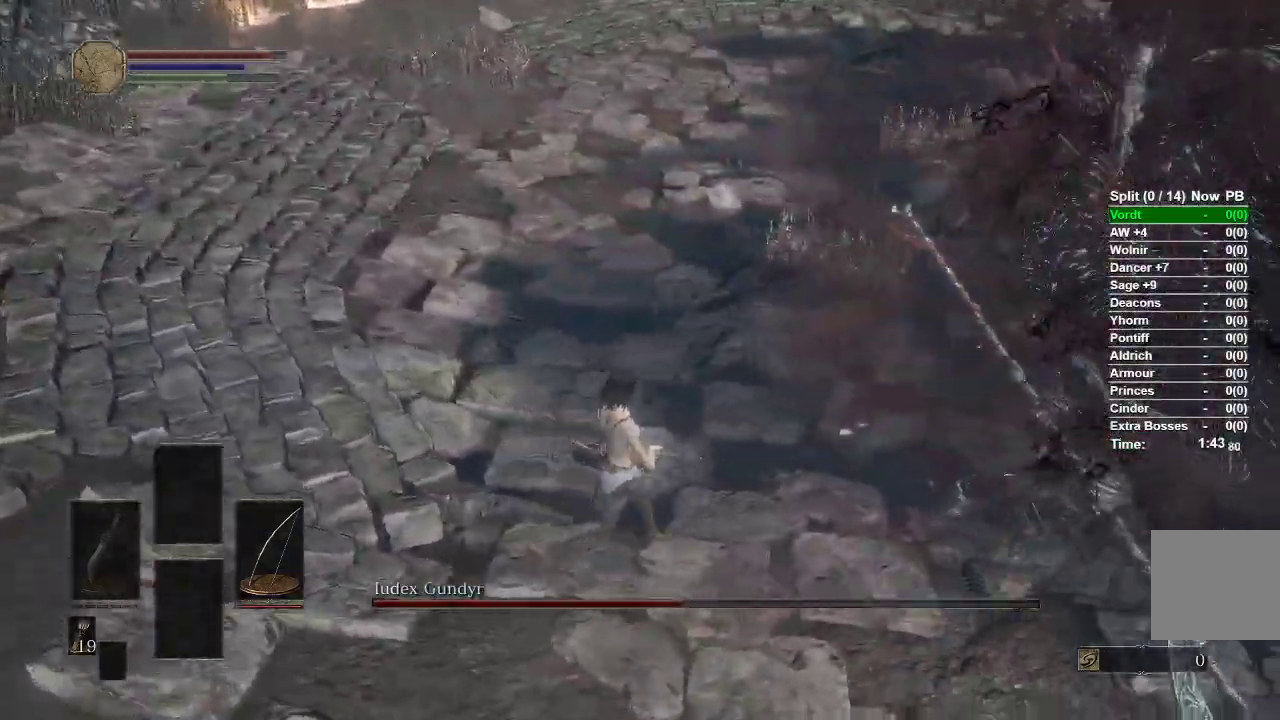
{"buttons": ["R1"], "left_stick": "up", "right_stick": "center", "events": [[17, "R3", "down"], [33, "left_stick", "right"], [83, "right_stick", "center"], [117, "R3", "up"], [350, "R1", "down"], [417, "left_stick", "up"]]}
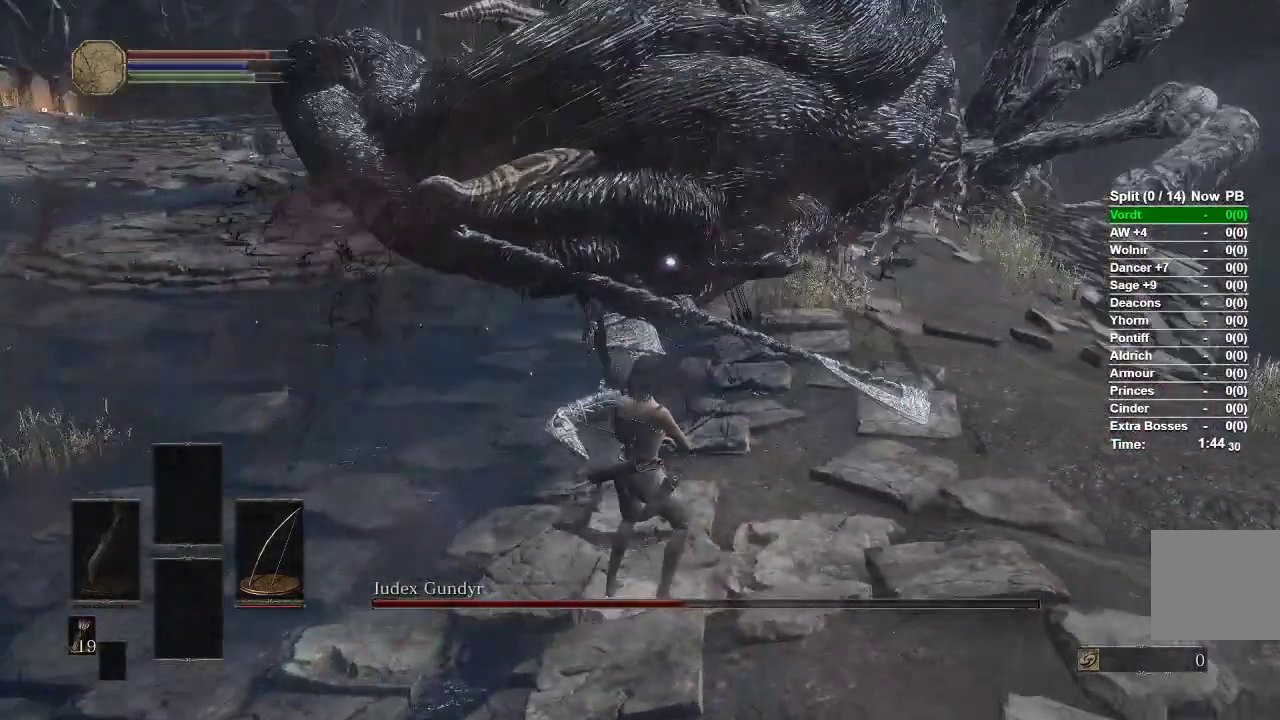
{"buttons": ["R1"], "left_stick": "up", "right_stick": "center", "events": []}
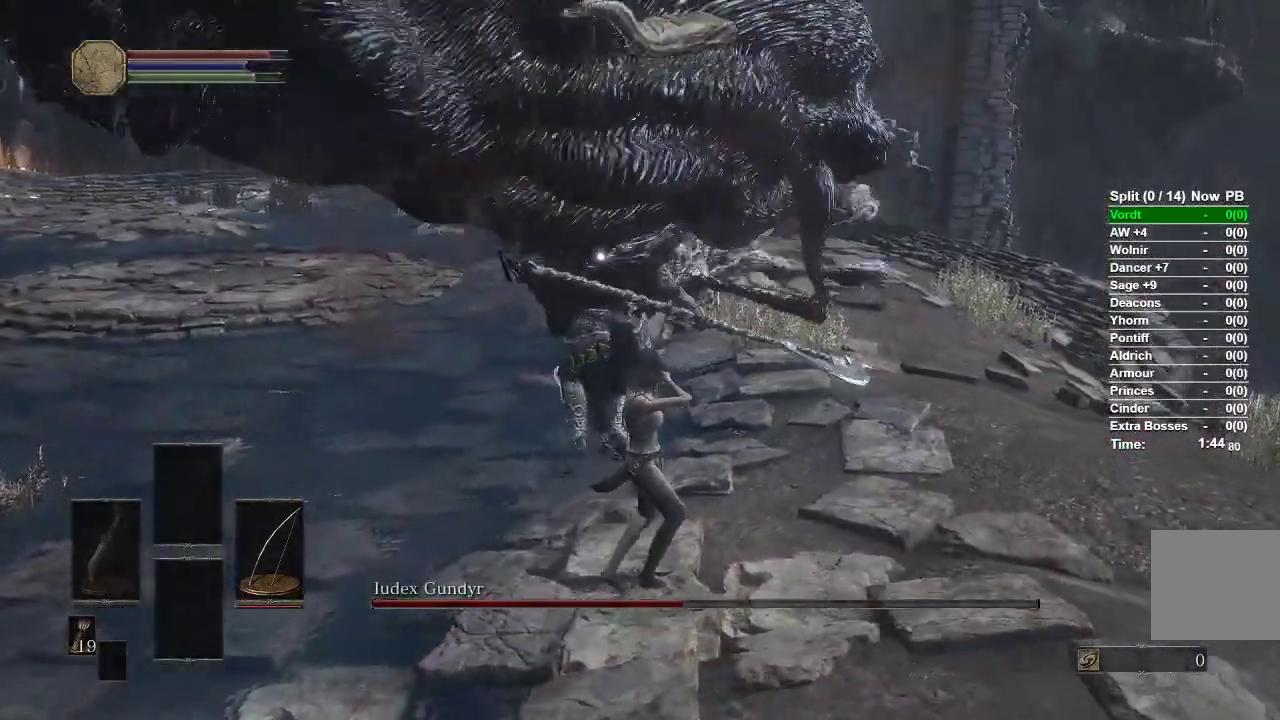
{"buttons": ["R1"], "left_stick": "center", "right_stick": "center", "events": [[217, "left_stick", "center"]]}
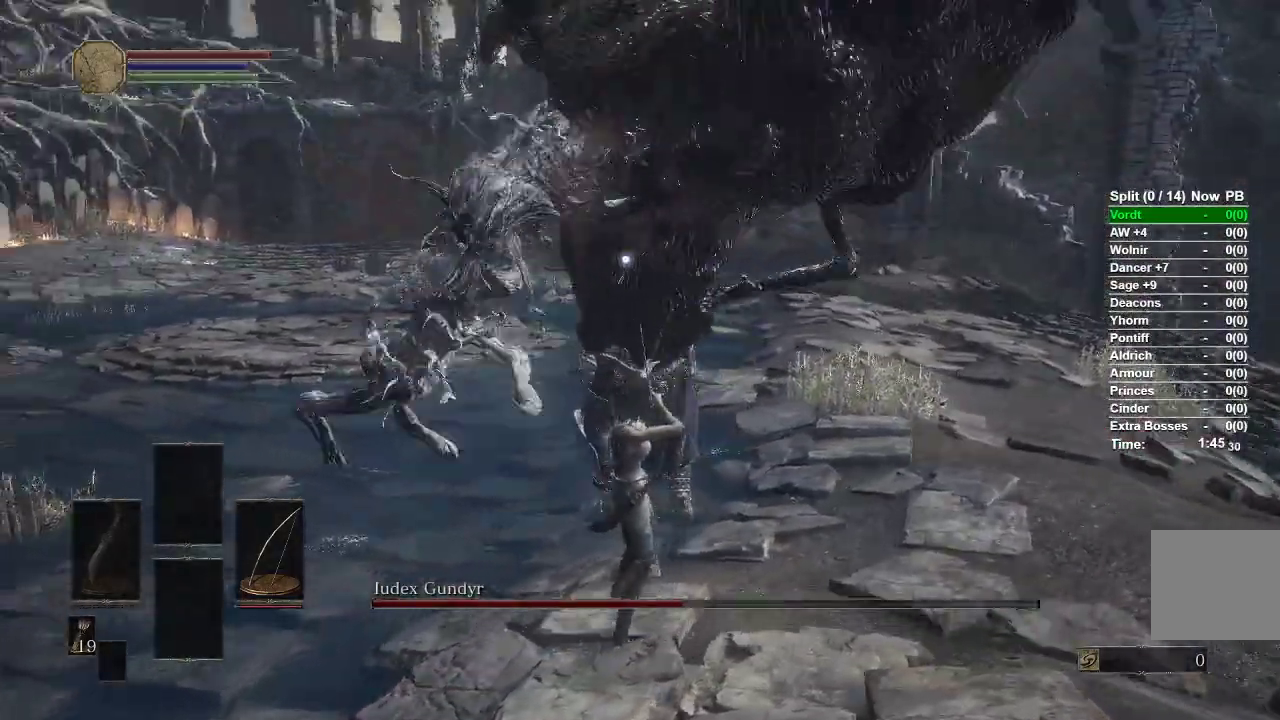
{"buttons": [], "left_stick": "center", "right_stick": "center", "events": [[217, "R1", "up"]]}
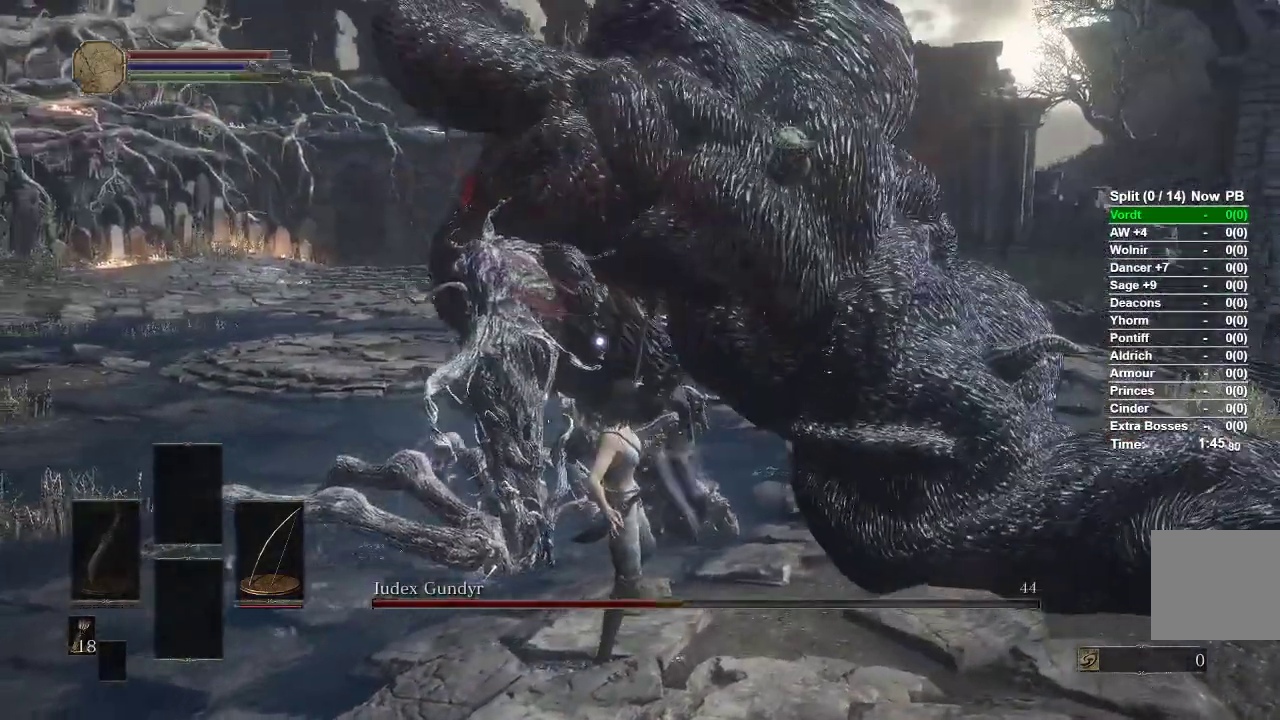
{"buttons": ["B"], "left_stick": "down", "right_stick": "center", "events": [[133, "left_stick", "down"], [283, "B", "down"]]}
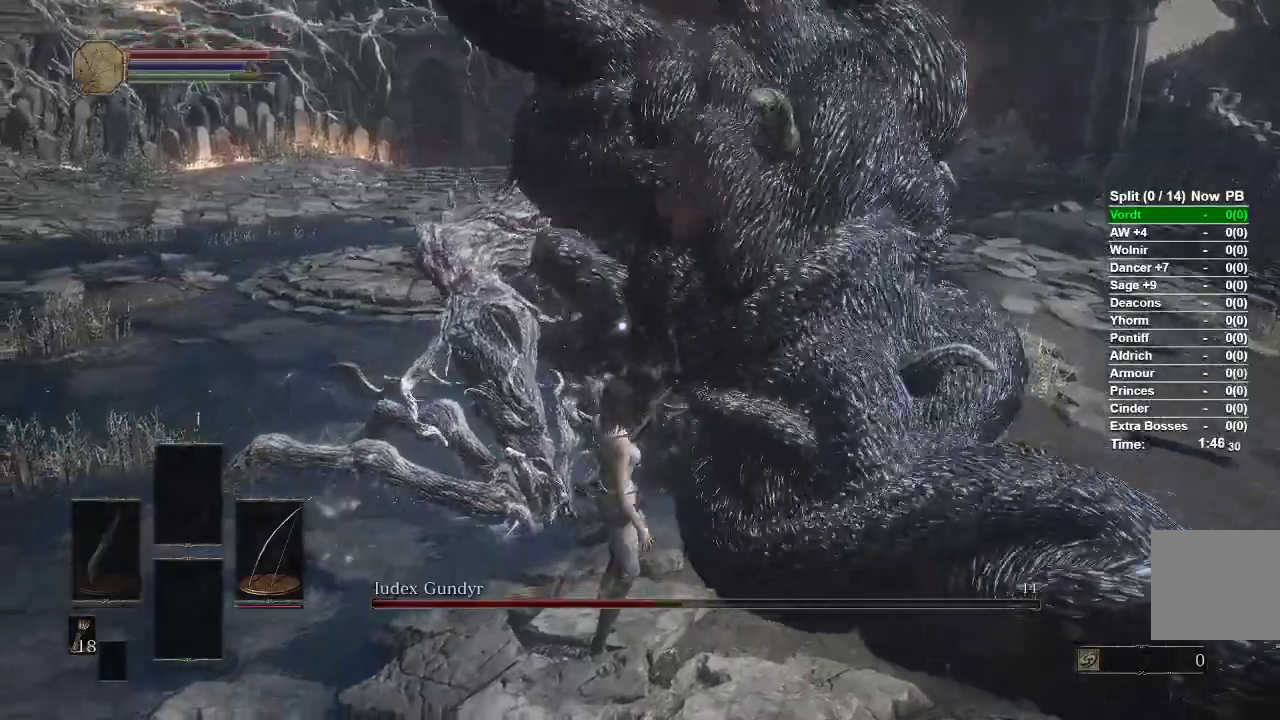
{"buttons": ["B"], "left_stick": "down", "right_stick": "center", "events": []}
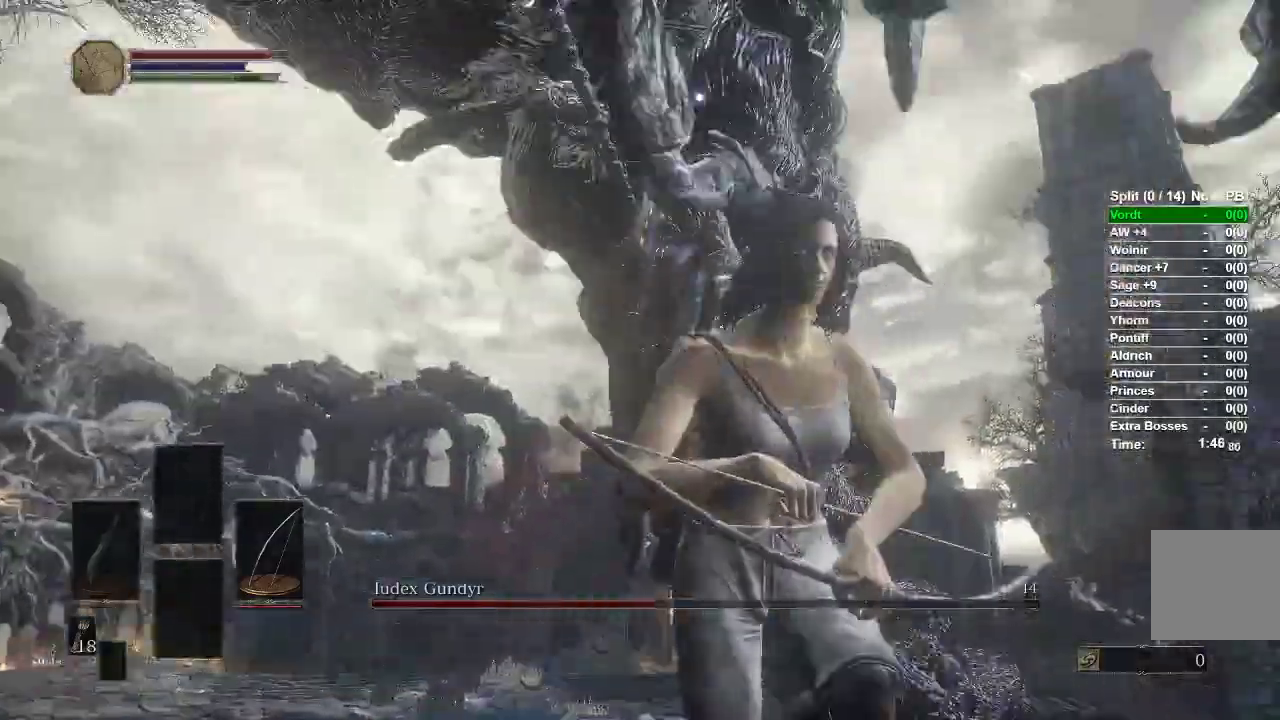
{"buttons": ["B"], "left_stick": "down-right", "right_stick": "center", "events": [[383, "left_stick", "down-right"]]}
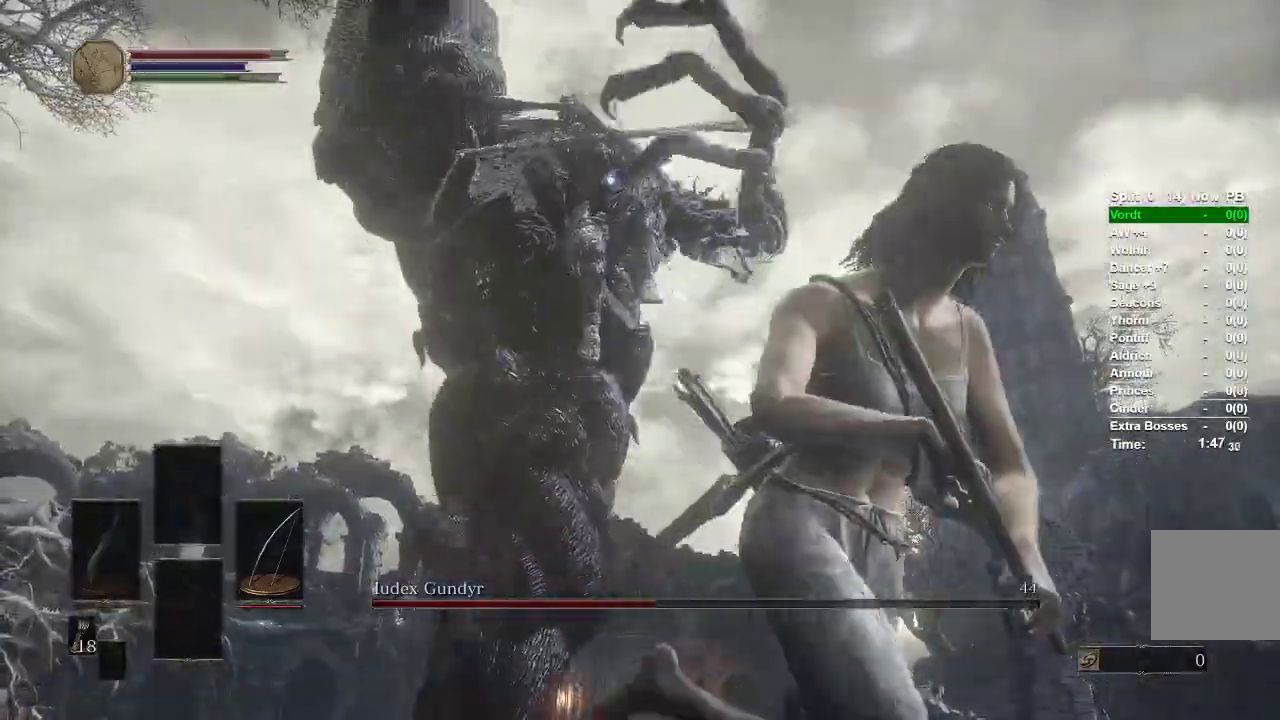
{"buttons": [], "left_stick": "down", "right_stick": "down-left", "events": [[50, "B", "up"], [133, "left_stick", "down"], [283, "R3", "down"], [367, "right_stick", "down-left"], [383, "R3", "up"]]}
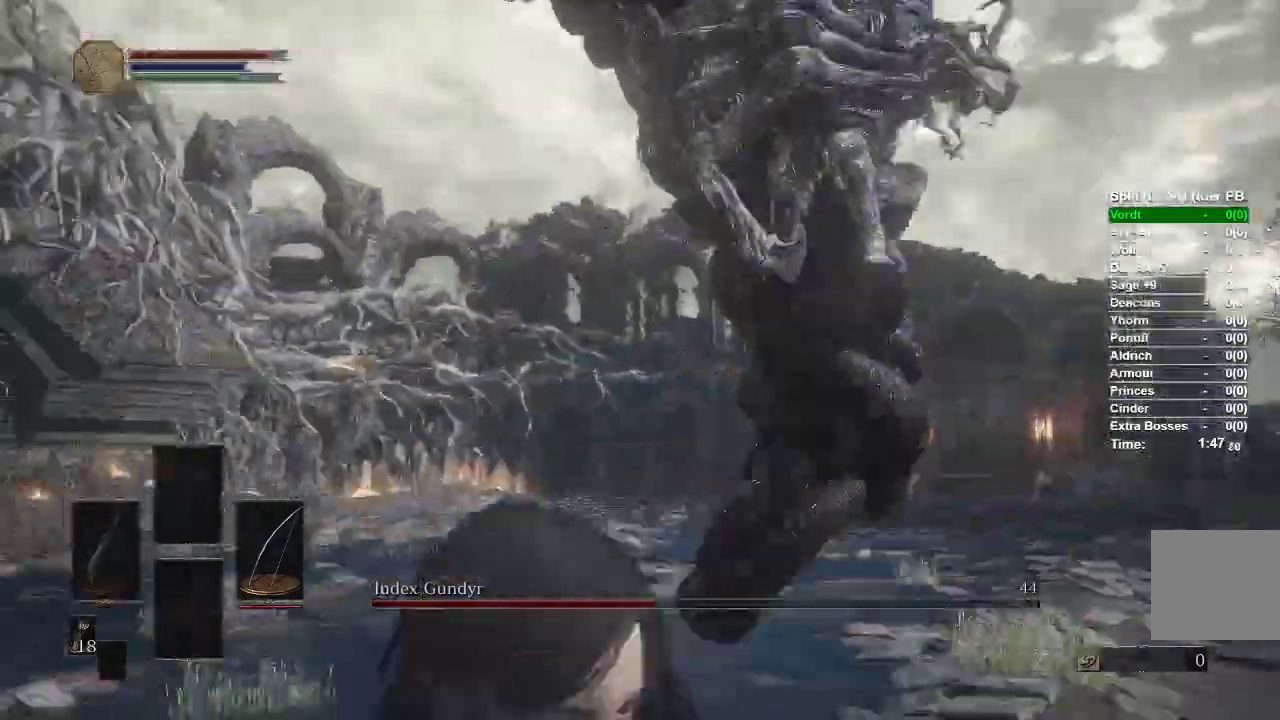
{"buttons": ["R1"], "left_stick": "up-right", "right_stick": "center", "events": [[133, "right_stick", "down"], [217, "left_stick", "right"], [233, "R1", "down"], [233, "right_stick", "down-right"], [317, "R3", "down"], [400, "left_stick", "up-right"], [417, "R3", "up"], [417, "right_stick", "center"]]}
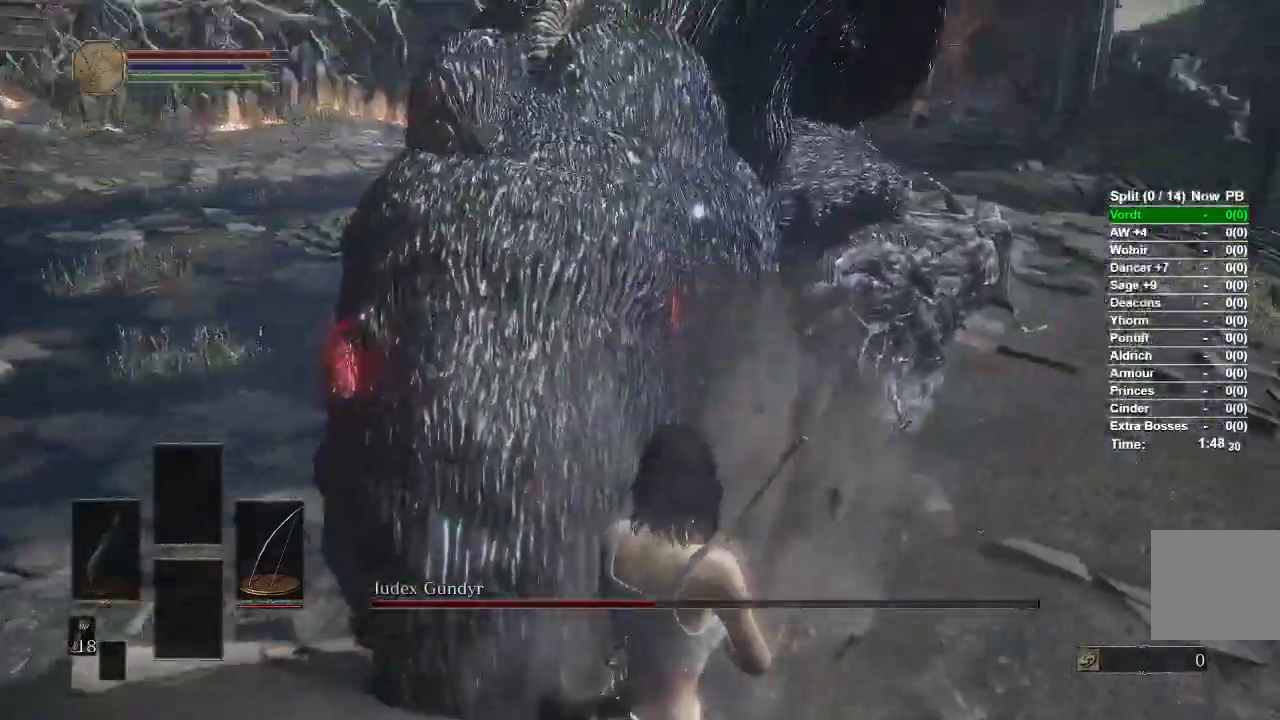
{"buttons": ["R1"], "left_stick": "up-right", "right_stick": "center", "events": []}
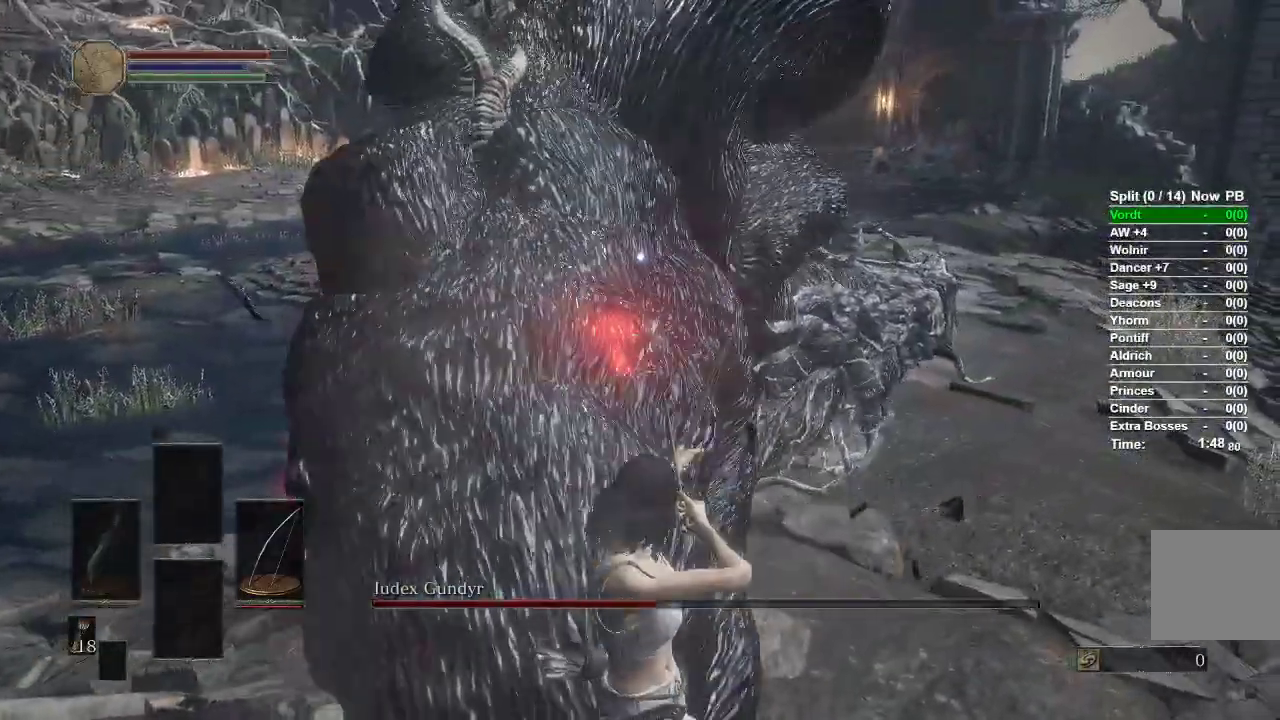
{"buttons": [], "left_stick": "up-right", "right_stick": "center", "events": [[67, "R1", "up"]]}
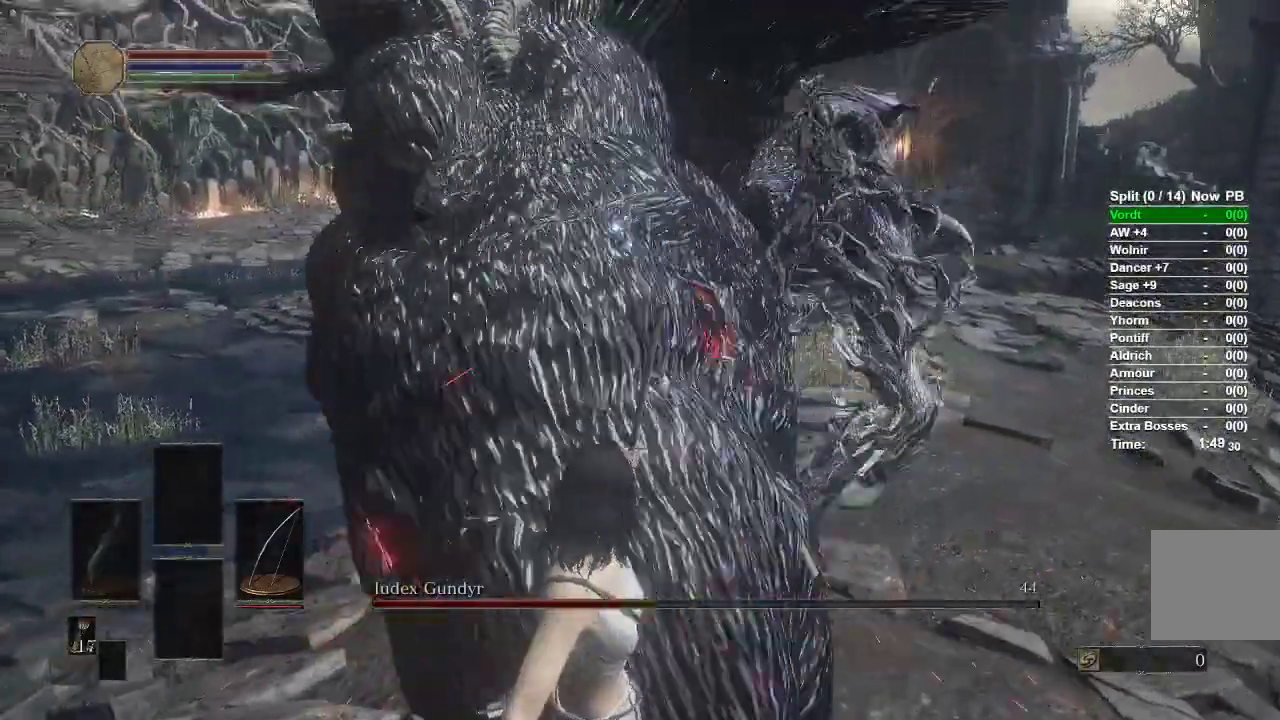
{"buttons": ["B"], "left_stick": "up-right", "right_stick": "center", "events": [[33, "B", "down"]]}
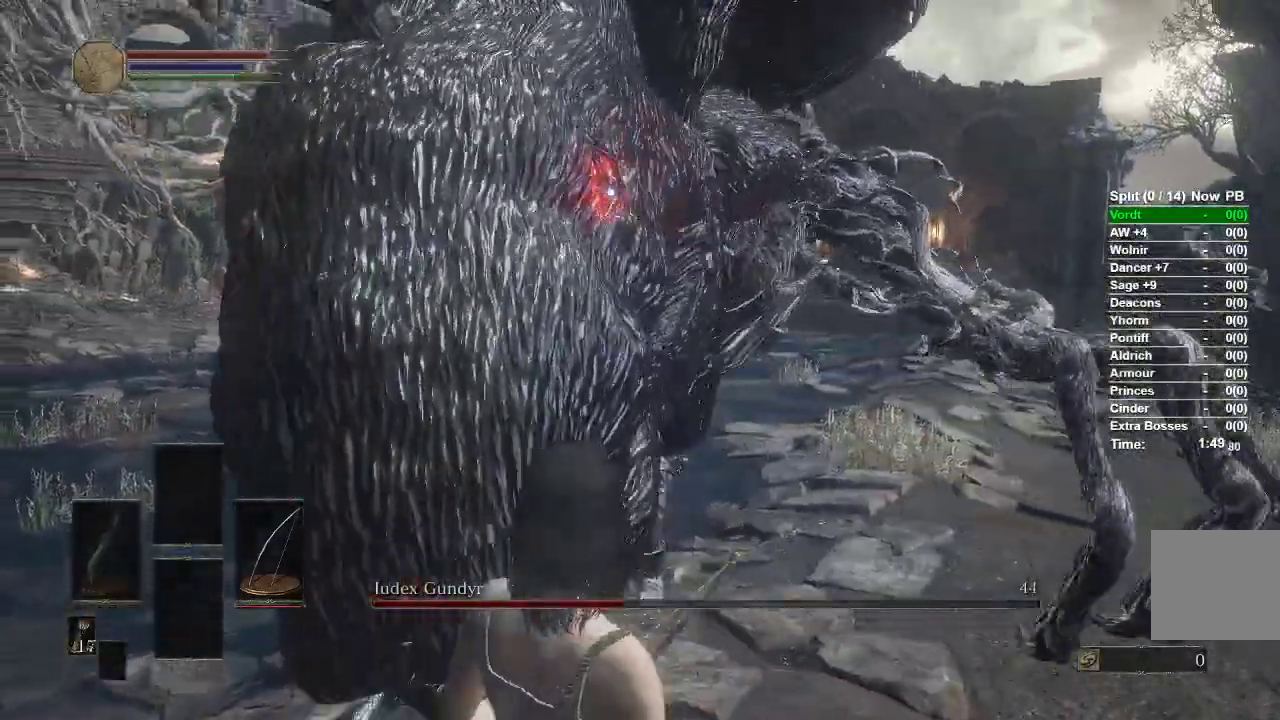
{"buttons": [], "left_stick": "up", "right_stick": "center", "events": [[50, "left_stick", "up"], [167, "B", "up"]]}
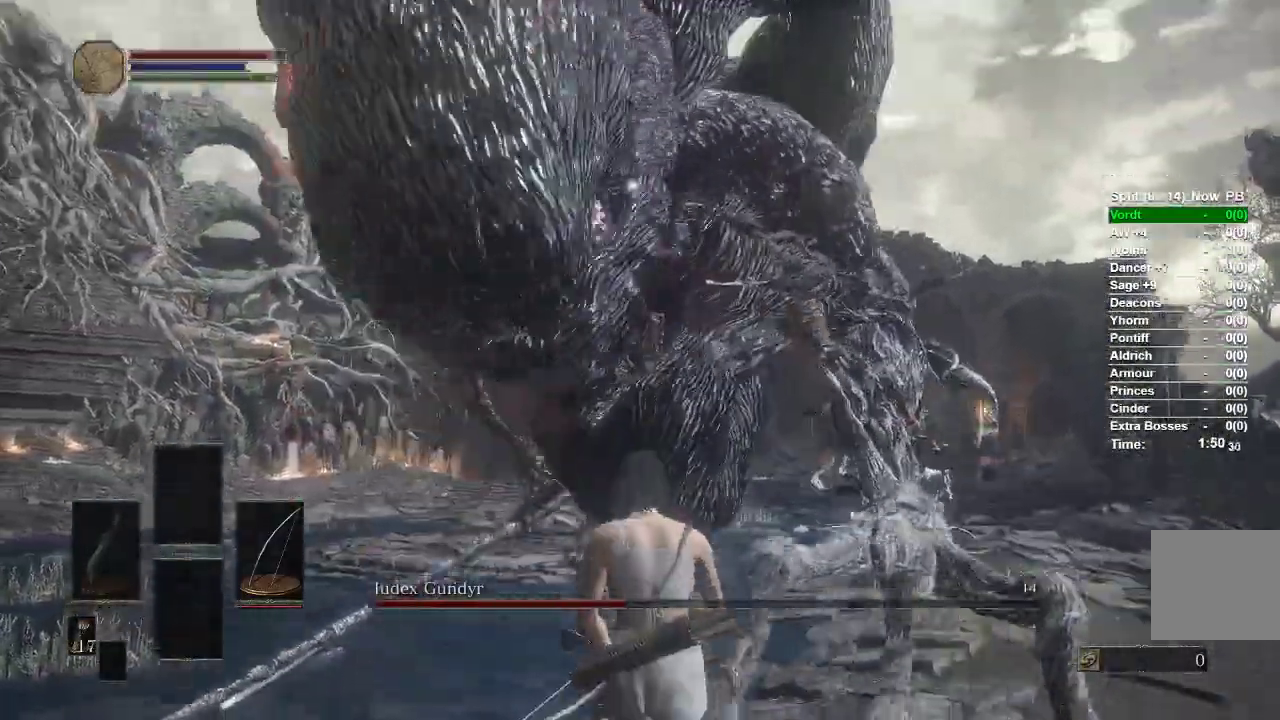
{"buttons": [], "left_stick": "up", "right_stick": "center", "events": []}
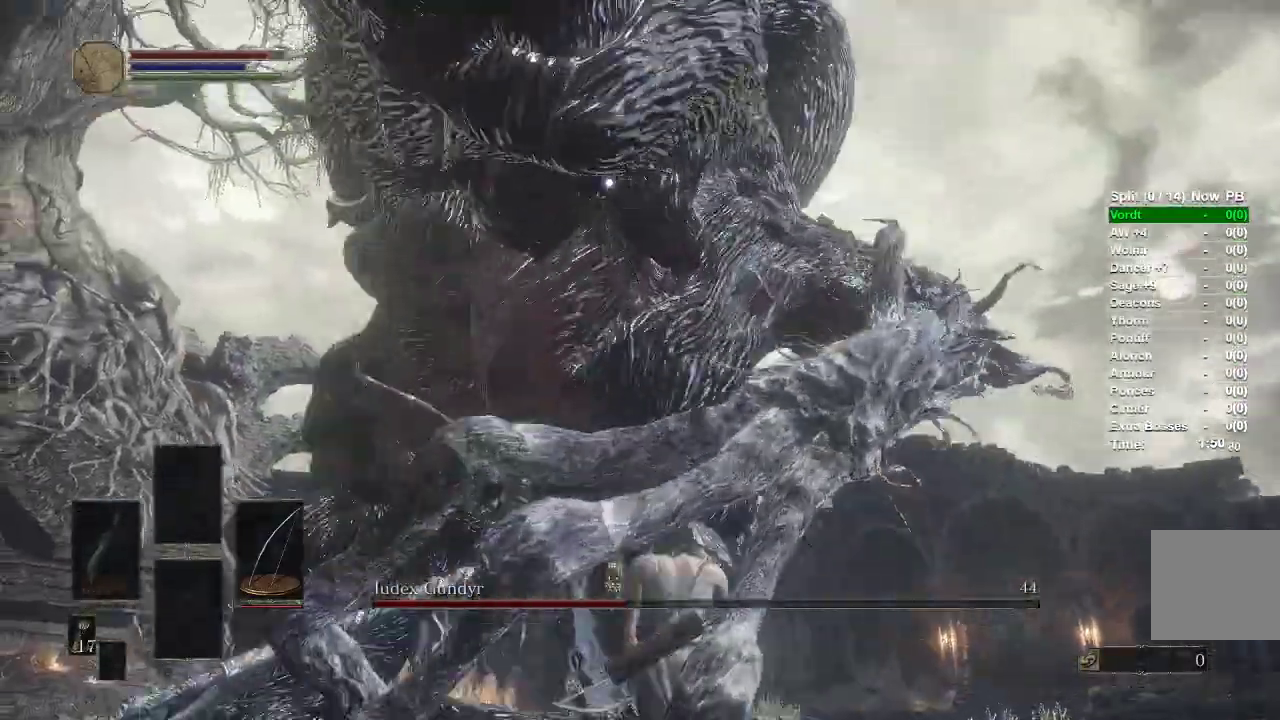
{"buttons": [], "left_stick": "center", "right_stick": "center", "events": [[200, "left_stick", "center"]]}
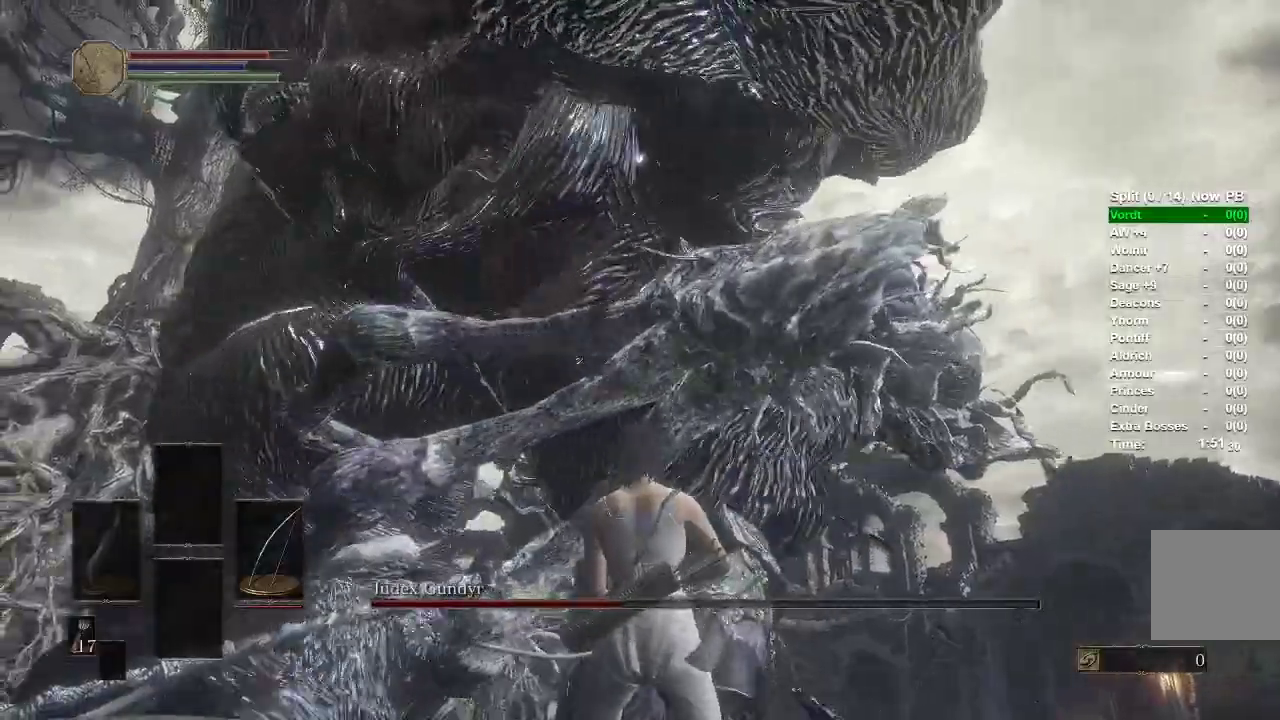
{"buttons": [], "left_stick": "center", "right_stick": "down", "events": [[300, "R3", "down"], [400, "R3", "up"], [483, "right_stick", "down"]]}
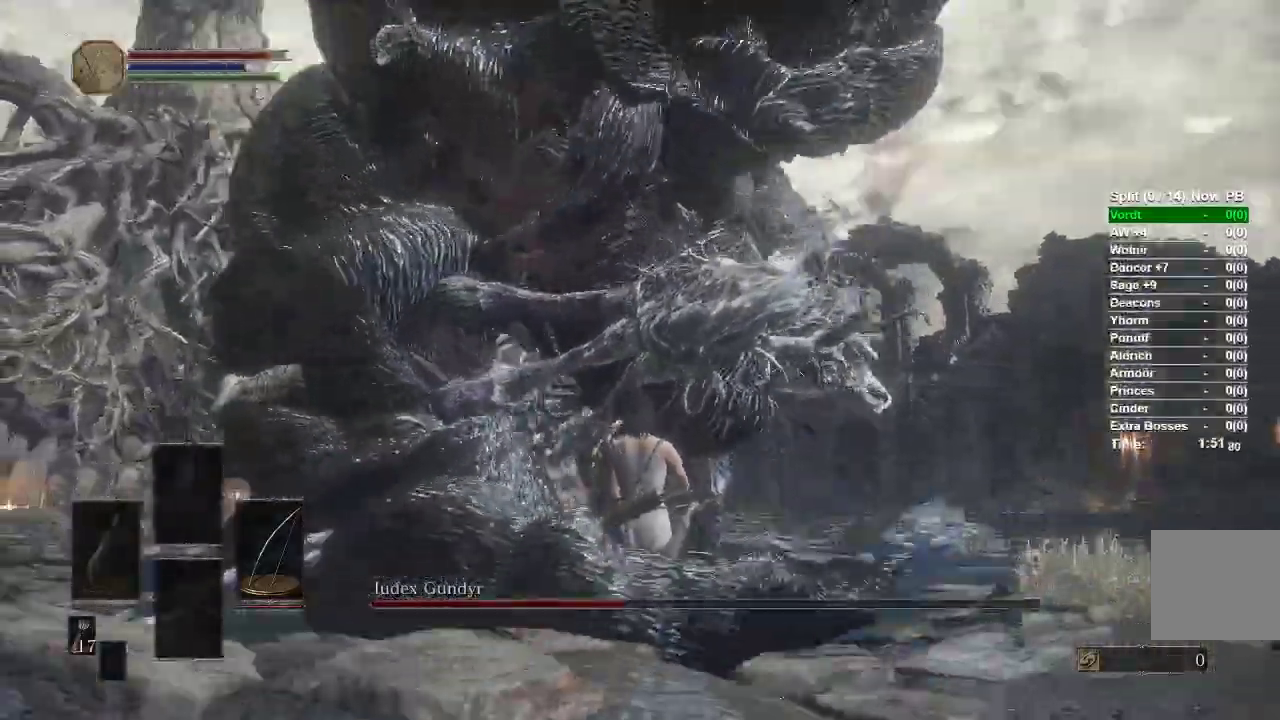
{"buttons": [], "left_stick": "center", "right_stick": "center", "events": [[83, "right_stick", "center"]]}
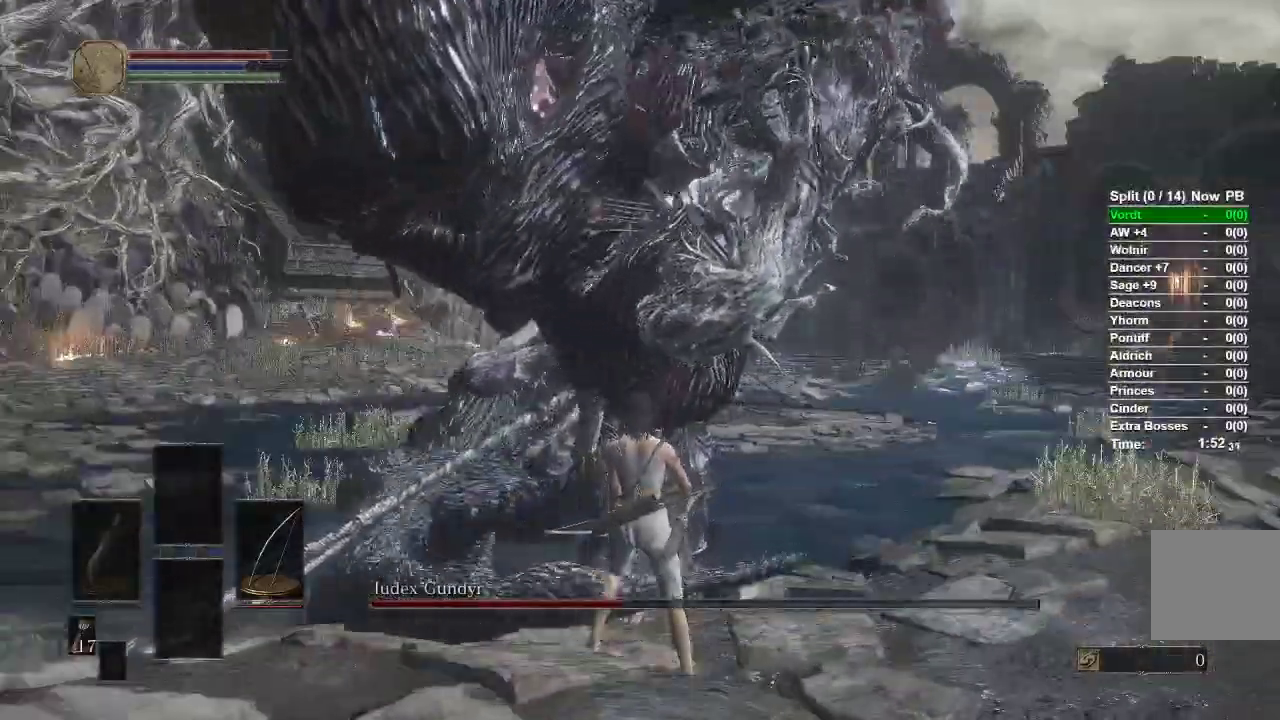
{"buttons": [], "left_stick": "center", "right_stick": "center", "events": [[367, "B", "down"], [367, "left_stick", "up"], [417, "B", "up"], [500, "left_stick", "center"]]}